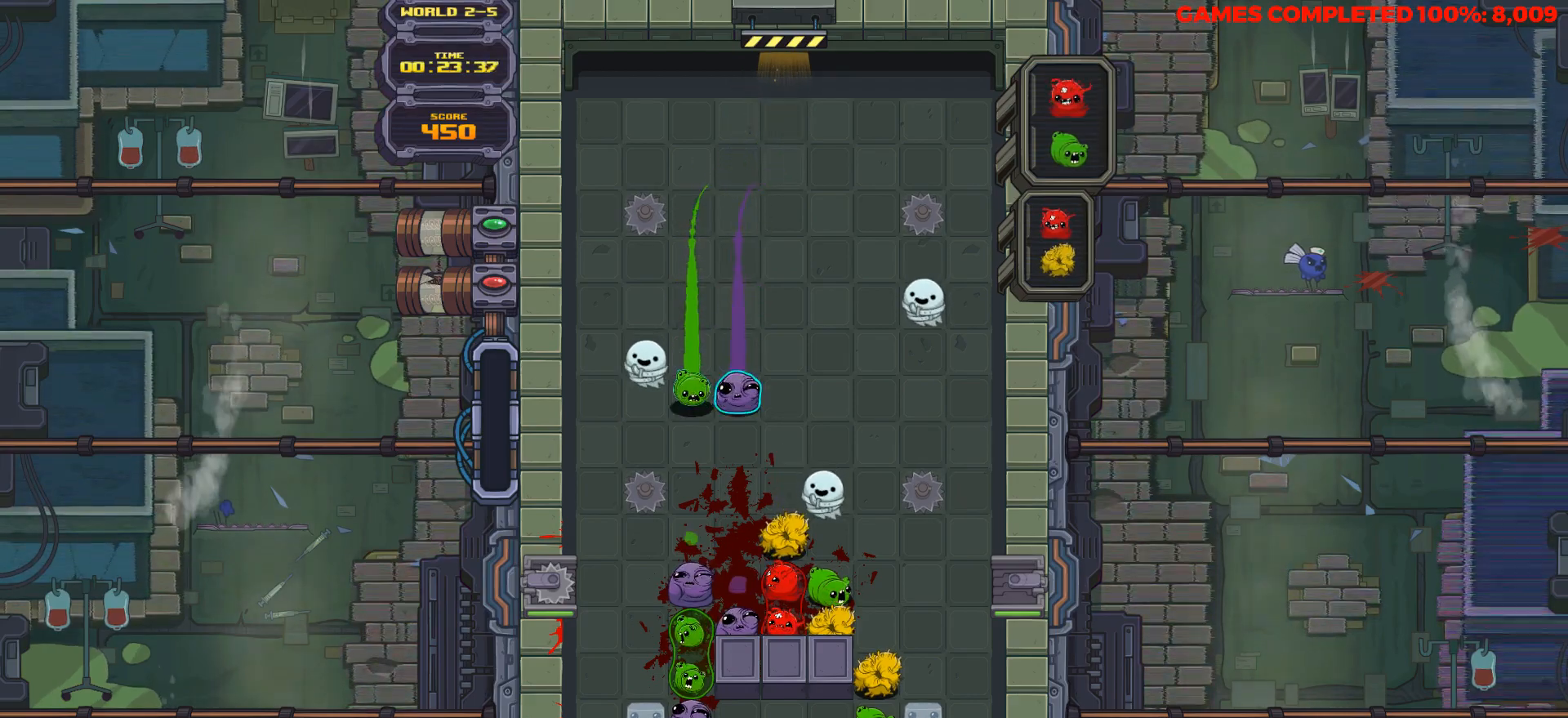
Gameplay with keyboard; each line is a JSON object with the keys held at the frame after it. "events" lists presses ("down") and releases ("up") of "a", "alt", "c", "ctrl", "d", "down", "f", "left", "right", "s", "shift", "space", "up", "v", "x" and "z" between this image and that frame as [ms after this image, input, new state], when the widget could be followed in between. No other keys are recorded. Mouse input is not recorded.
{"keys": ["down"], "events": []}
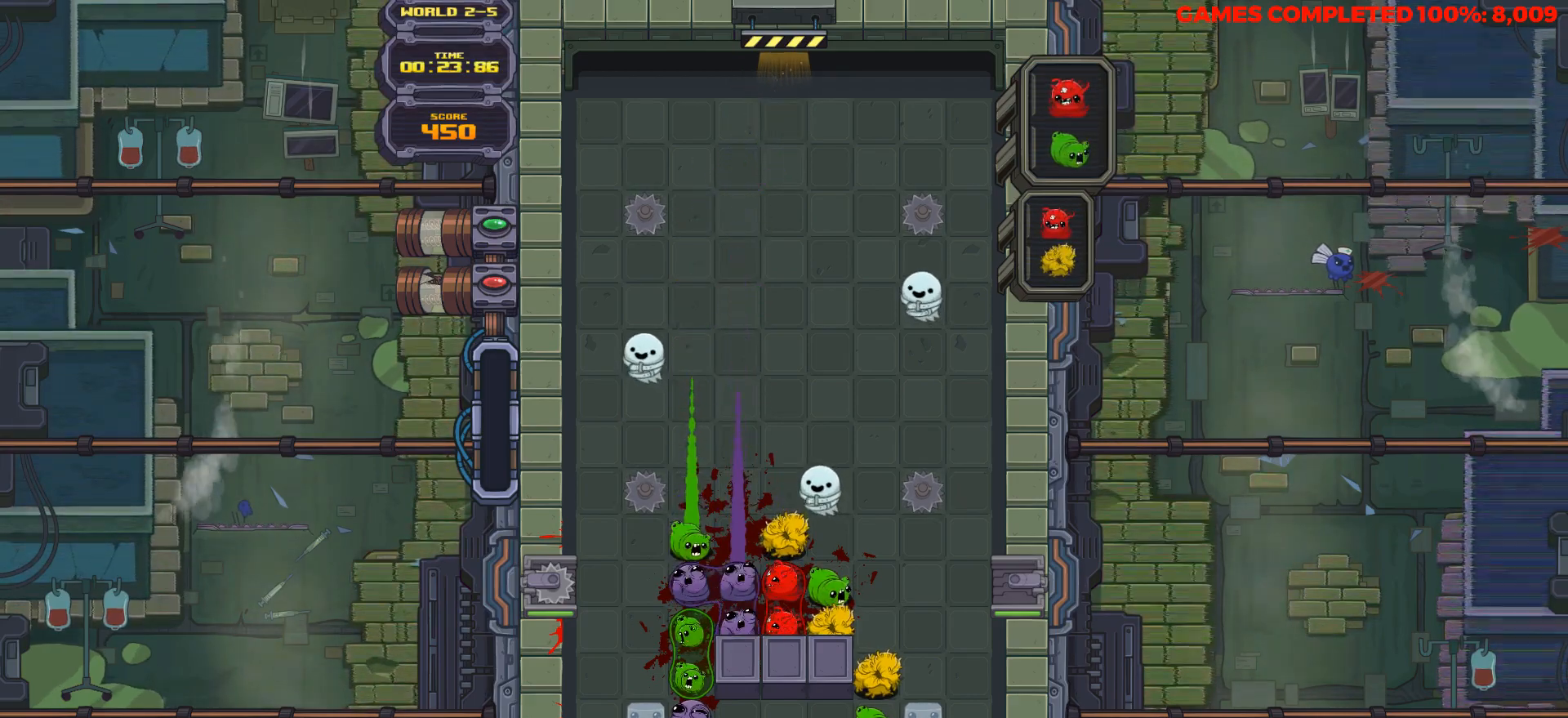
{"keys": ["down"], "events": [[233, "left", "down"], [317, "left", "up"]]}
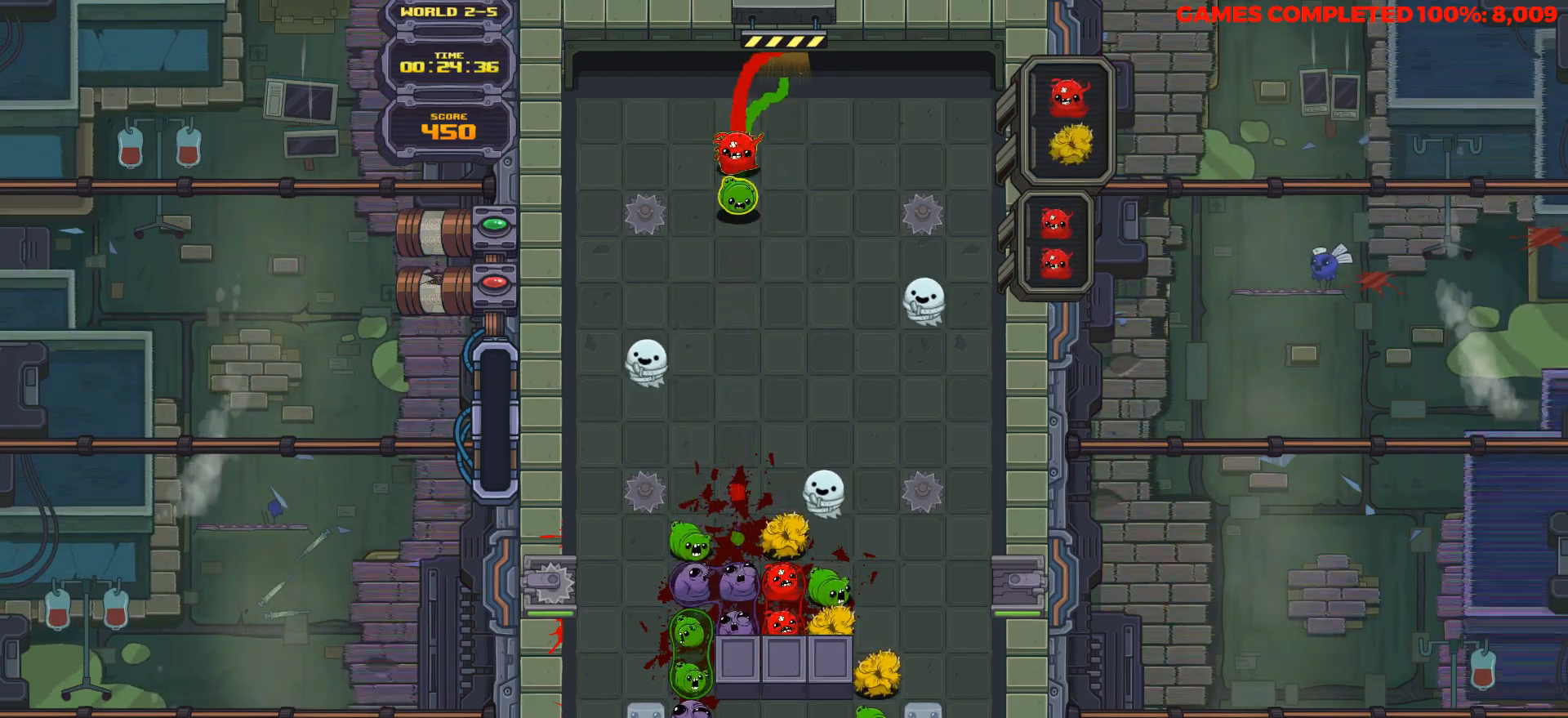
{"keys": ["down"], "events": [[17, "left", "down"], [100, "left", "up"]]}
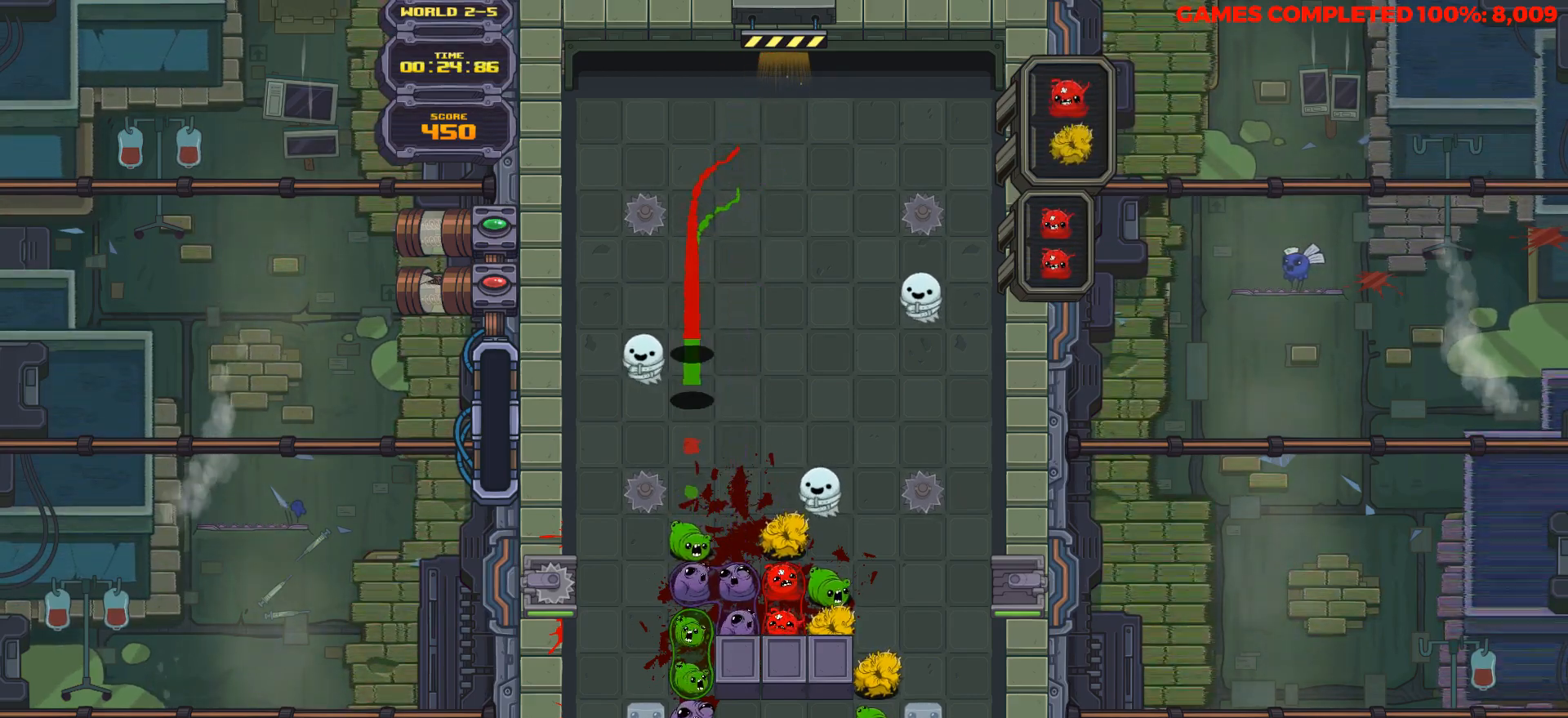
{"keys": ["down"], "events": []}
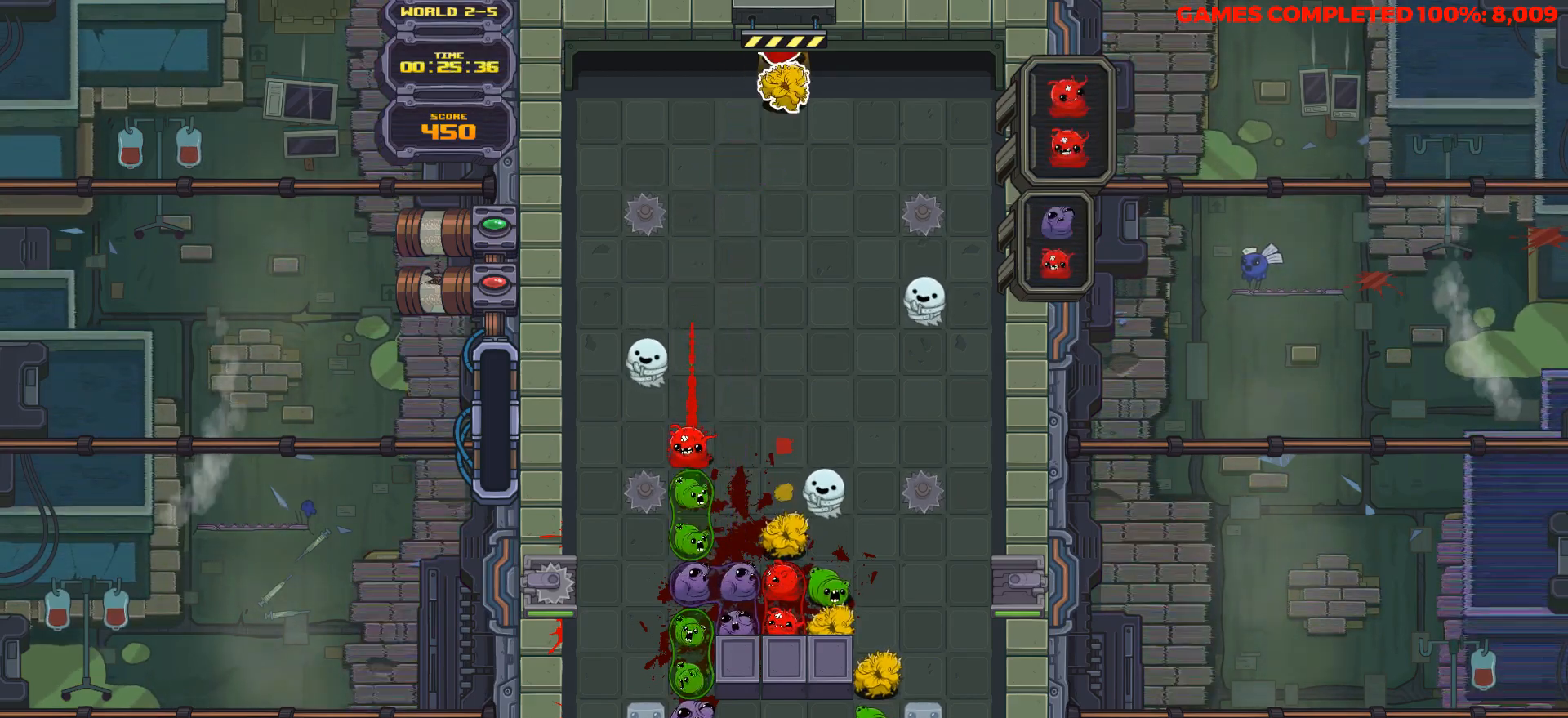
{"keys": [], "events": [[33, "space", "down"], [183, "space", "up"], [267, "space", "down"], [317, "down", "up"], [367, "left", "down"], [367, "space", "up"], [467, "left", "up"]]}
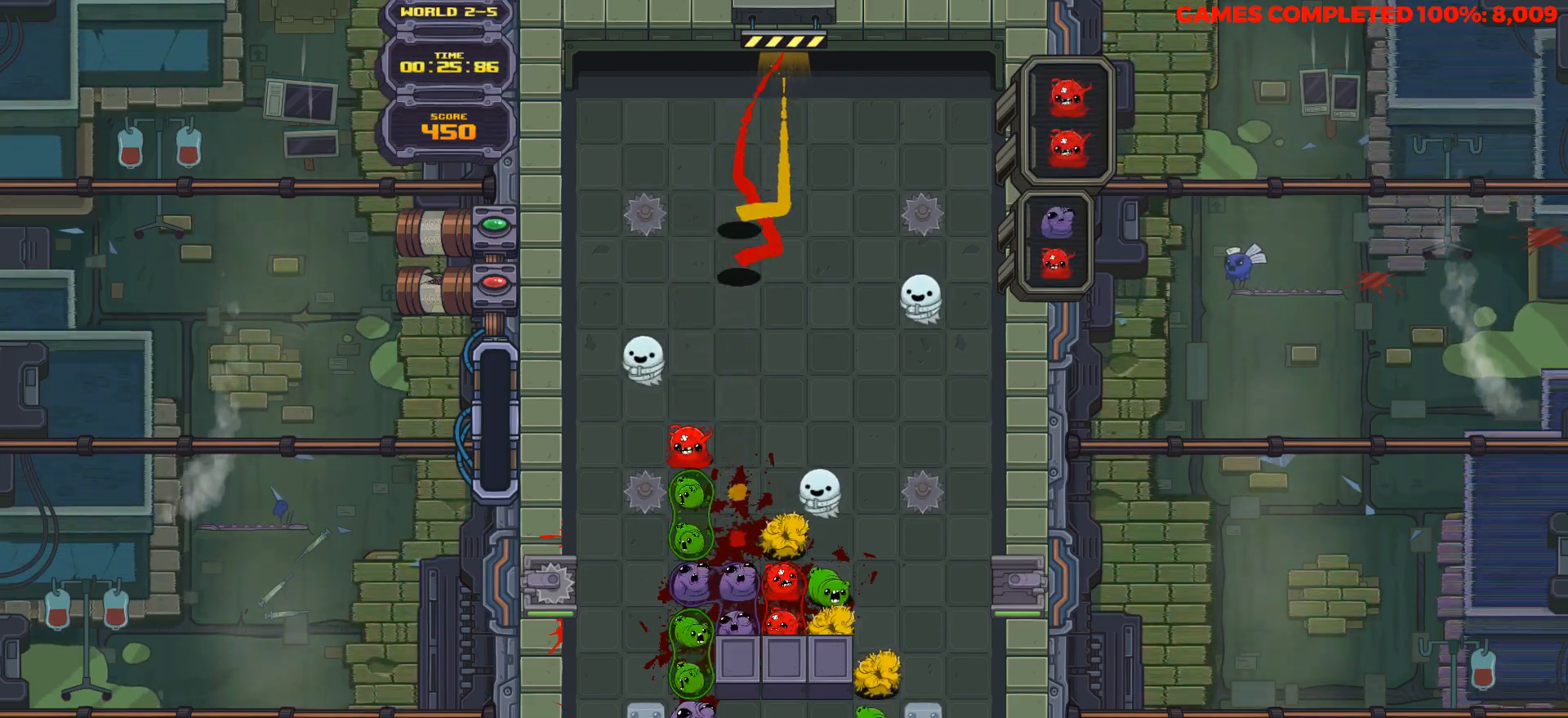
{"keys": ["down"], "events": [[50, "left", "down"], [100, "down", "down"], [100, "left", "up"]]}
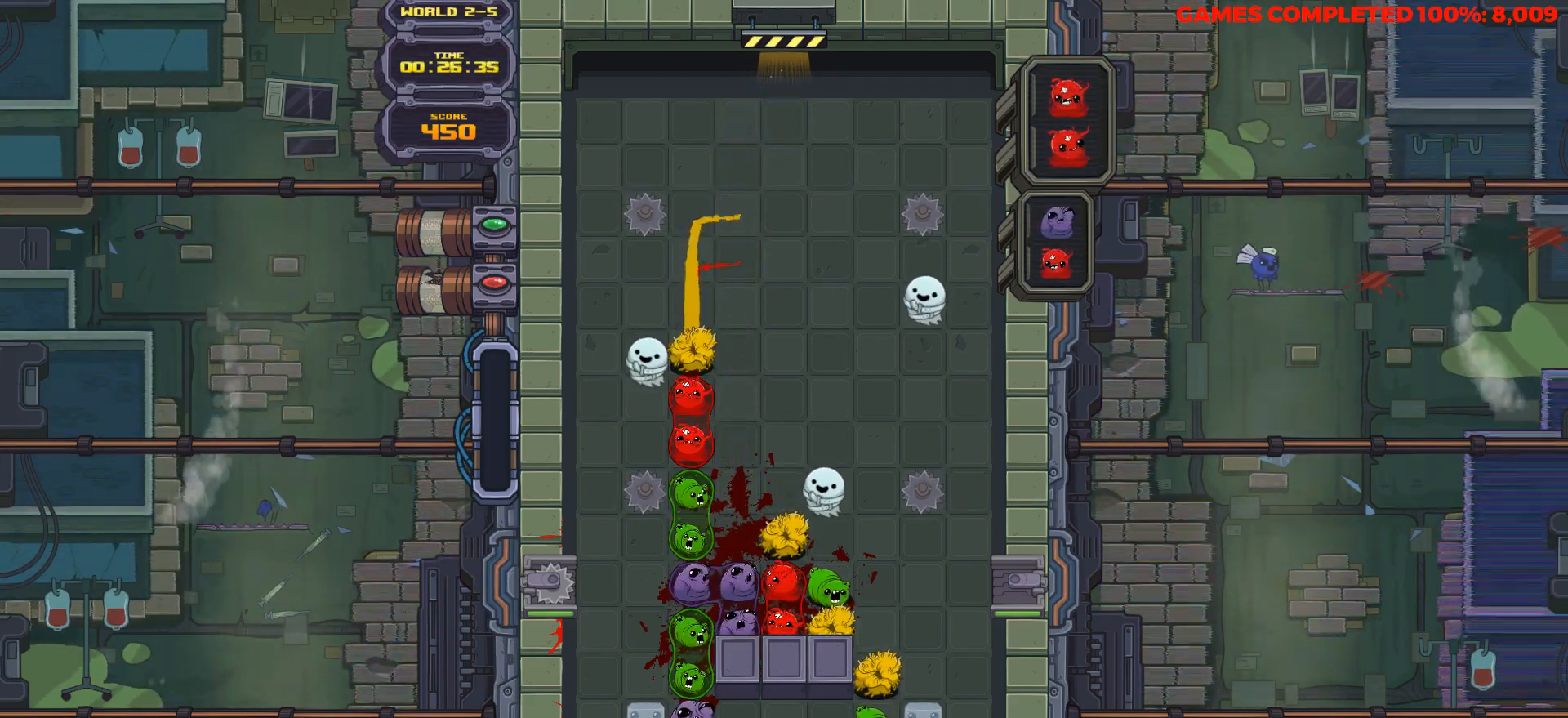
{"keys": [], "events": [[250, "down", "up"], [400, "down", "down"], [500, "down", "up"]]}
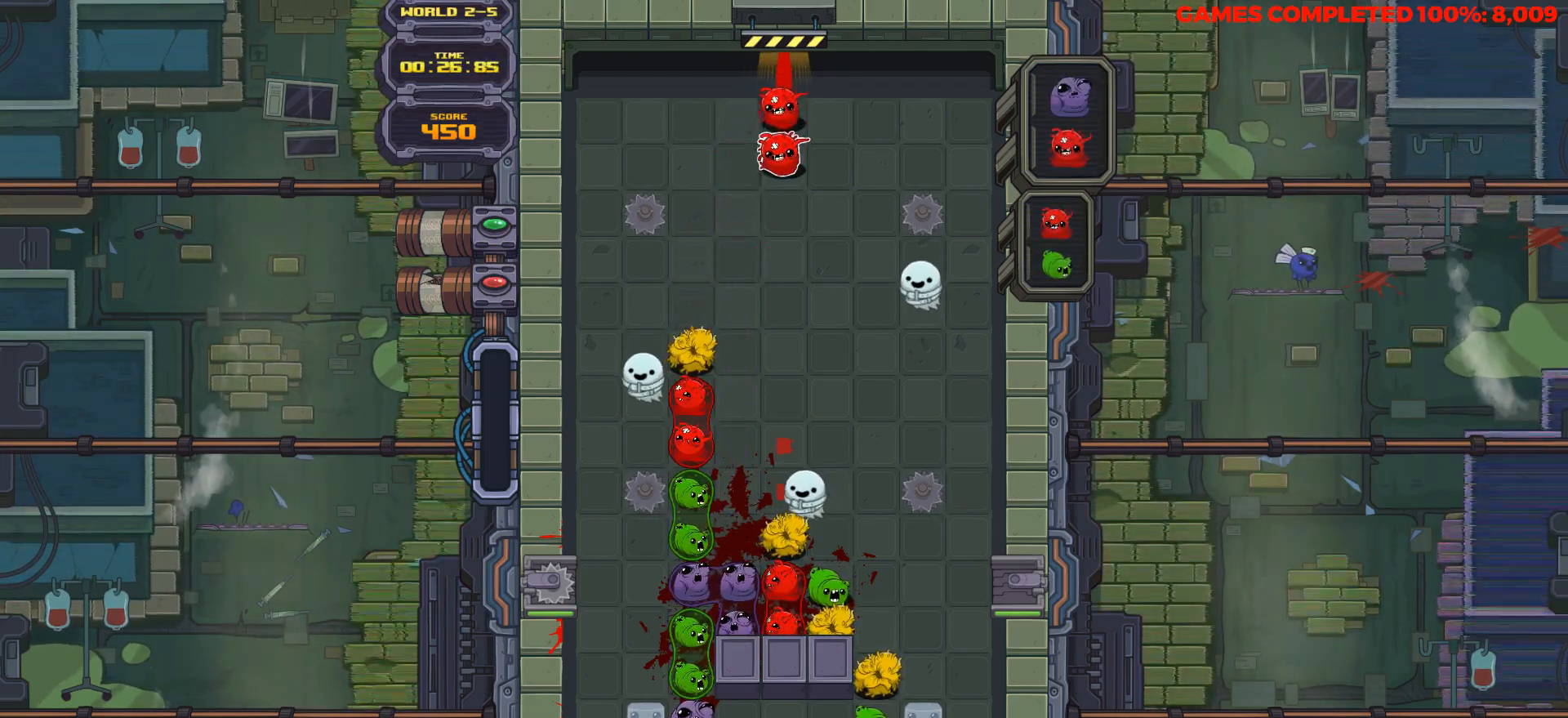
{"keys": ["left"], "events": [[467, "left", "down"]]}
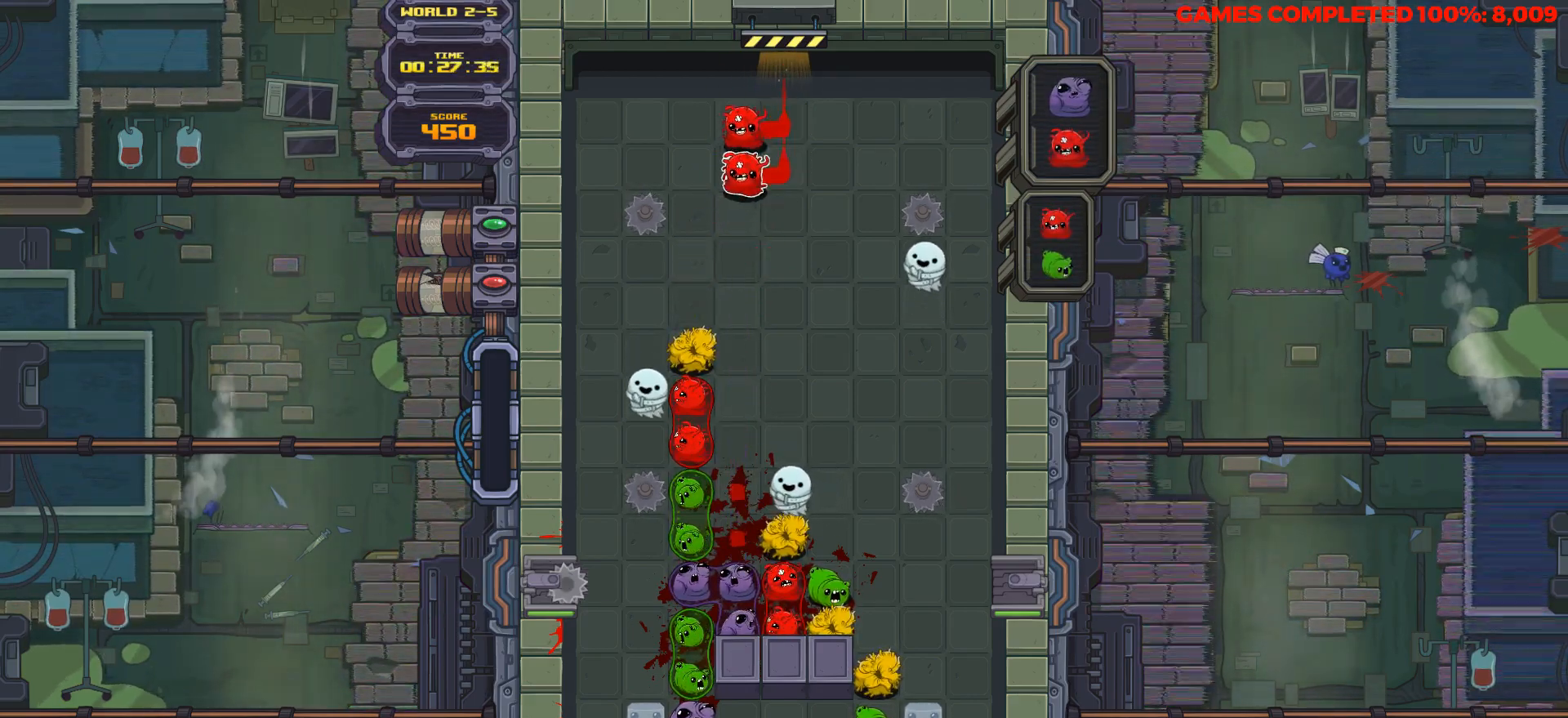
{"keys": [], "events": [[17, "left", "up"]]}
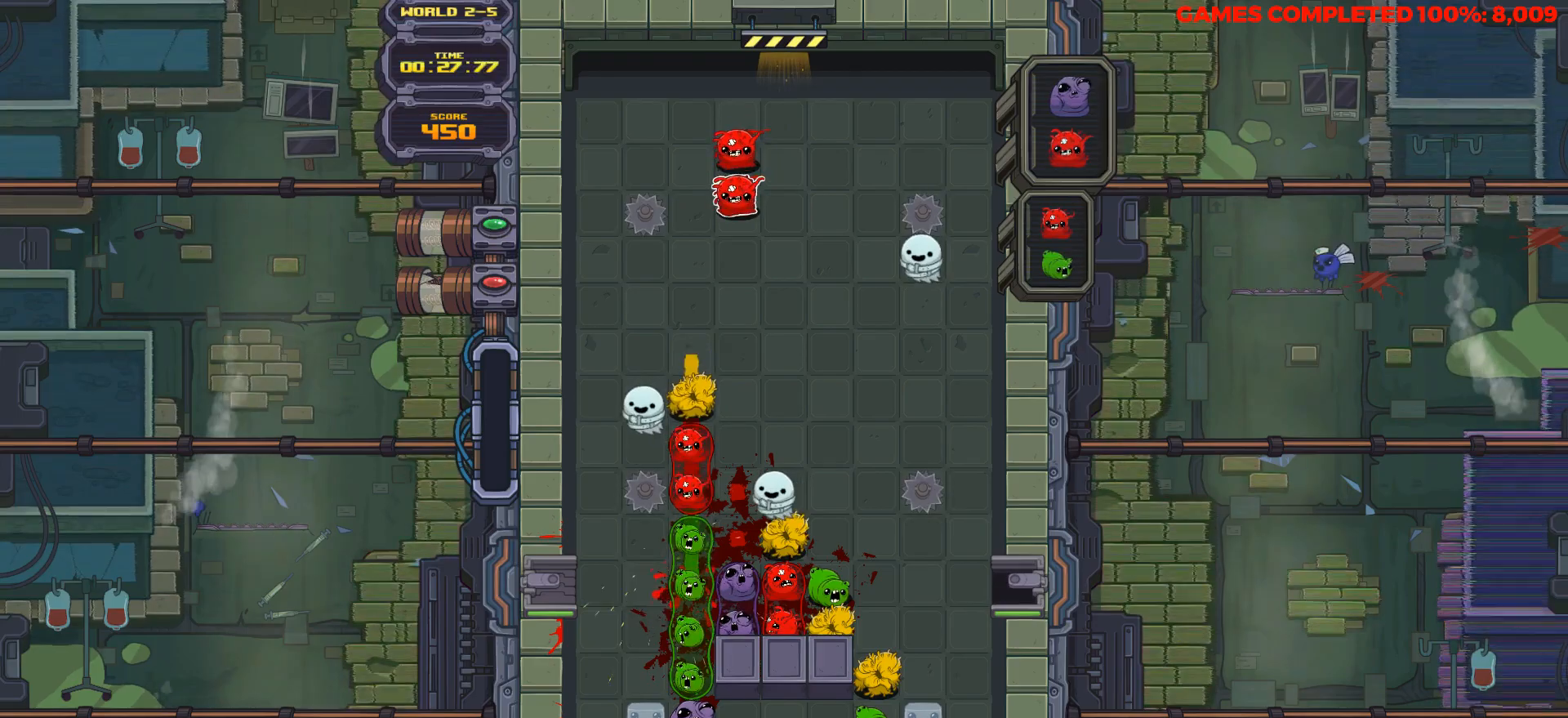
{"keys": [], "events": []}
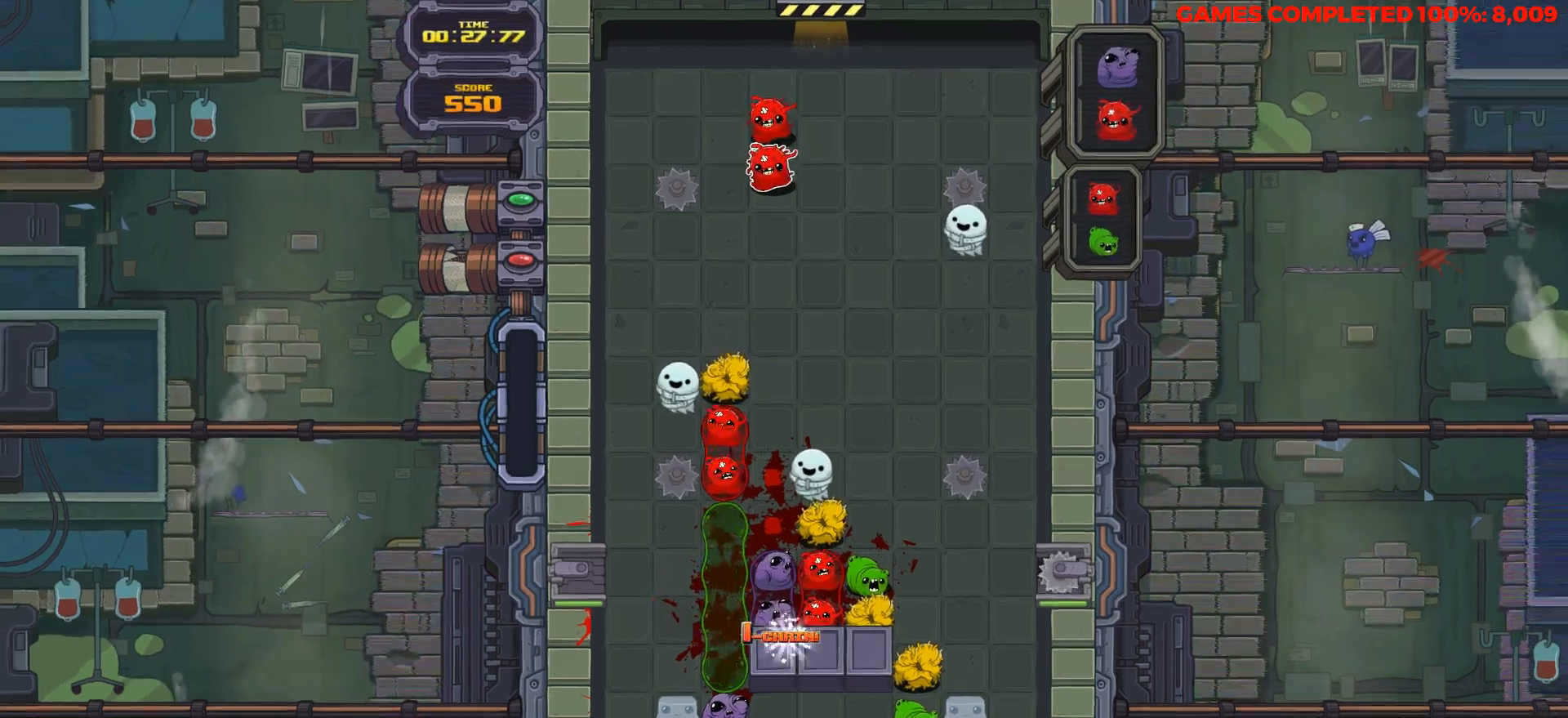
{"keys": [], "events": []}
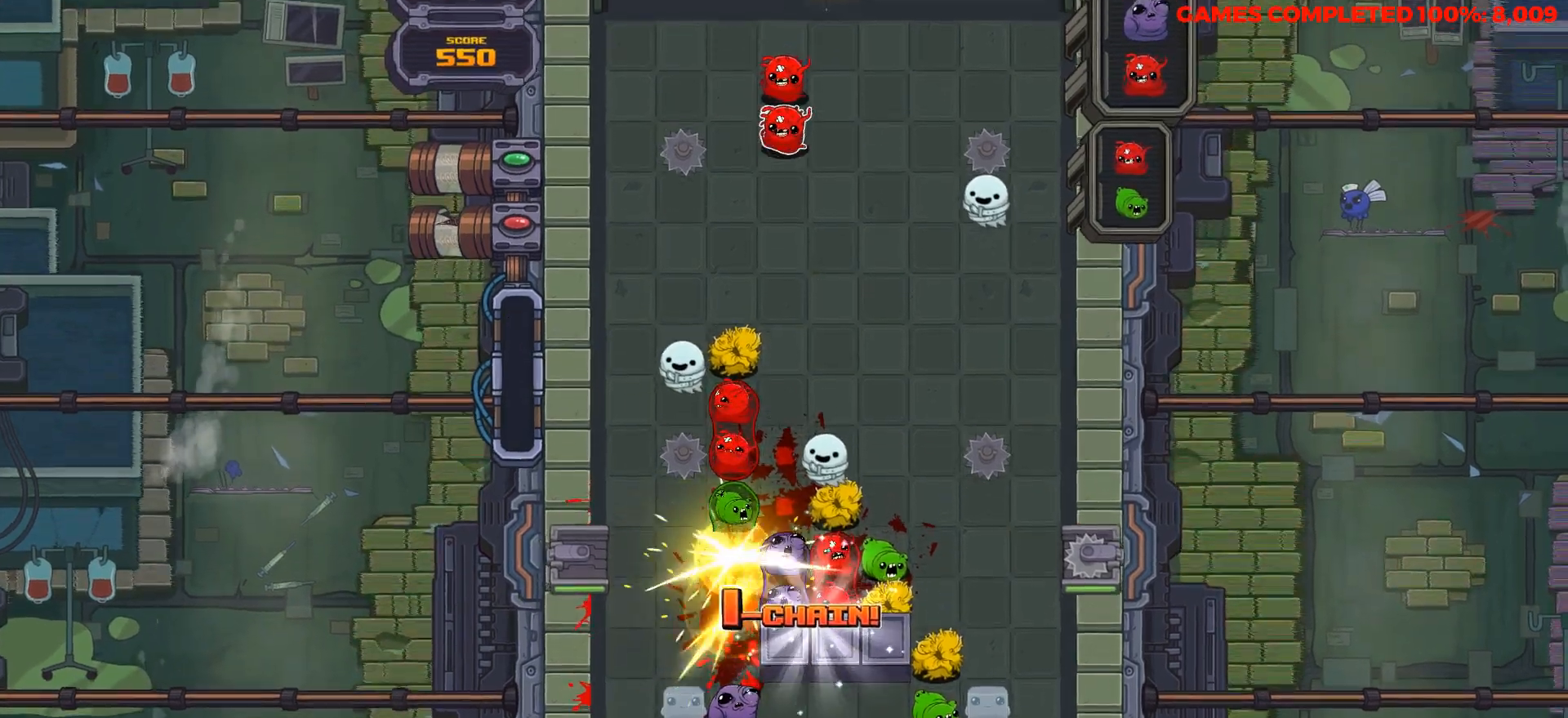
{"keys": [], "events": []}
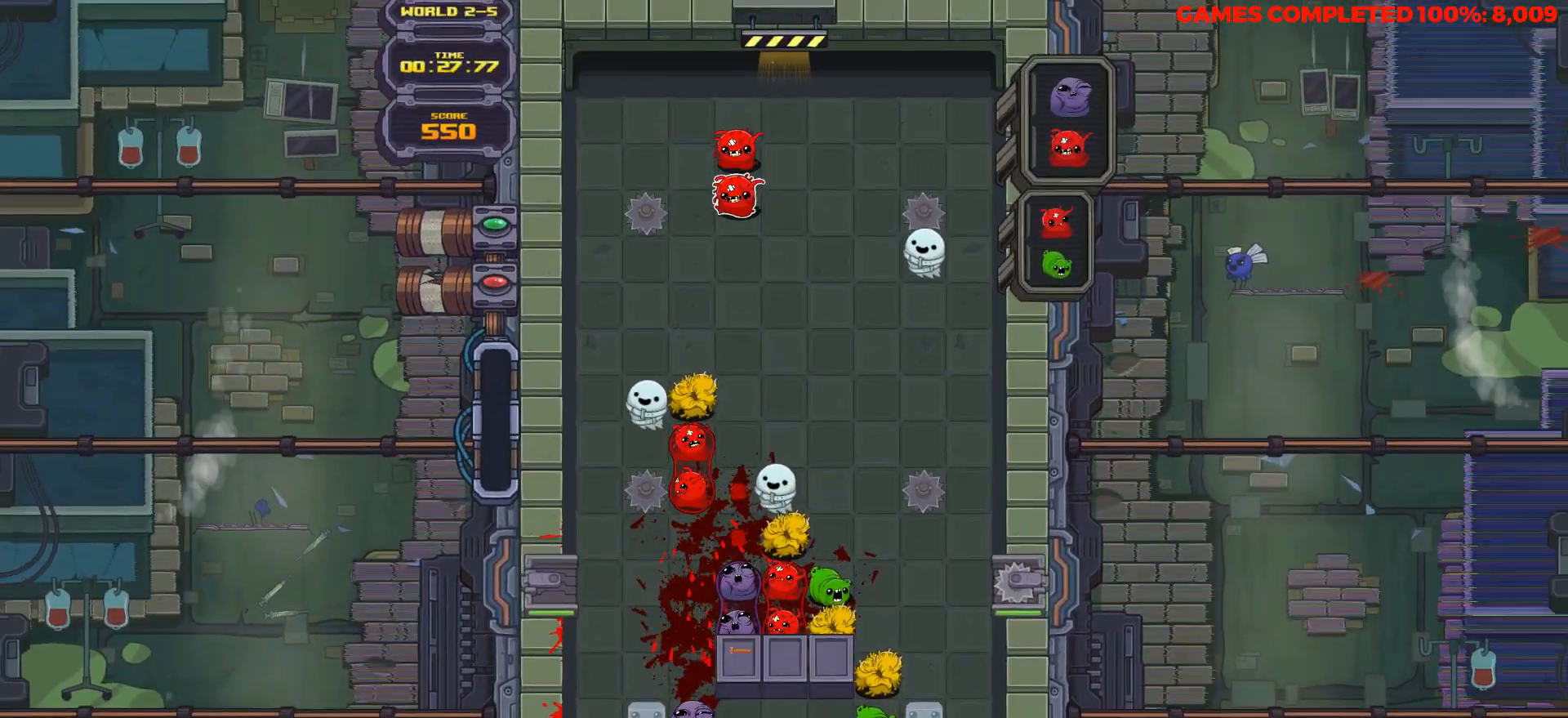
{"keys": [], "events": []}
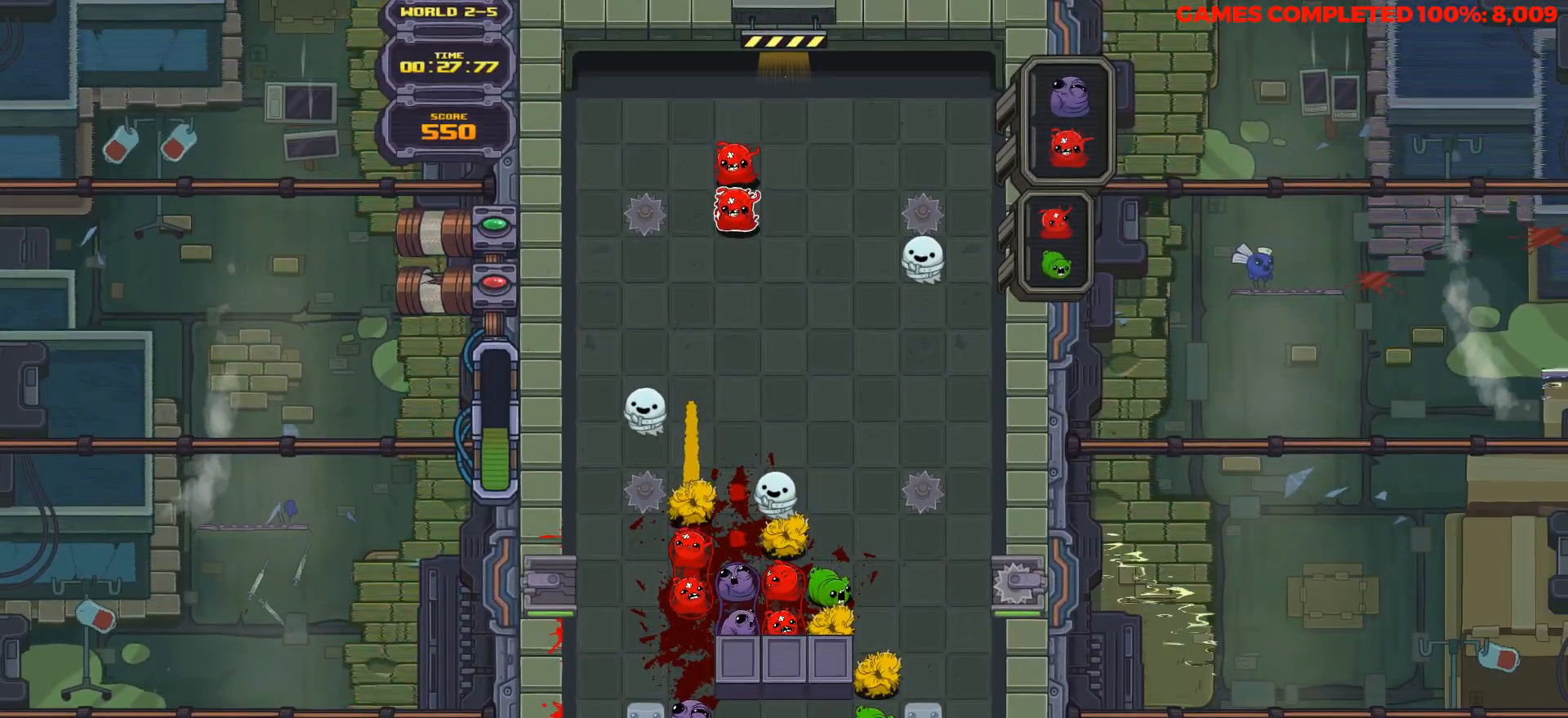
{"keys": [], "events": [[233, "left", "down"], [283, "left", "up"]]}
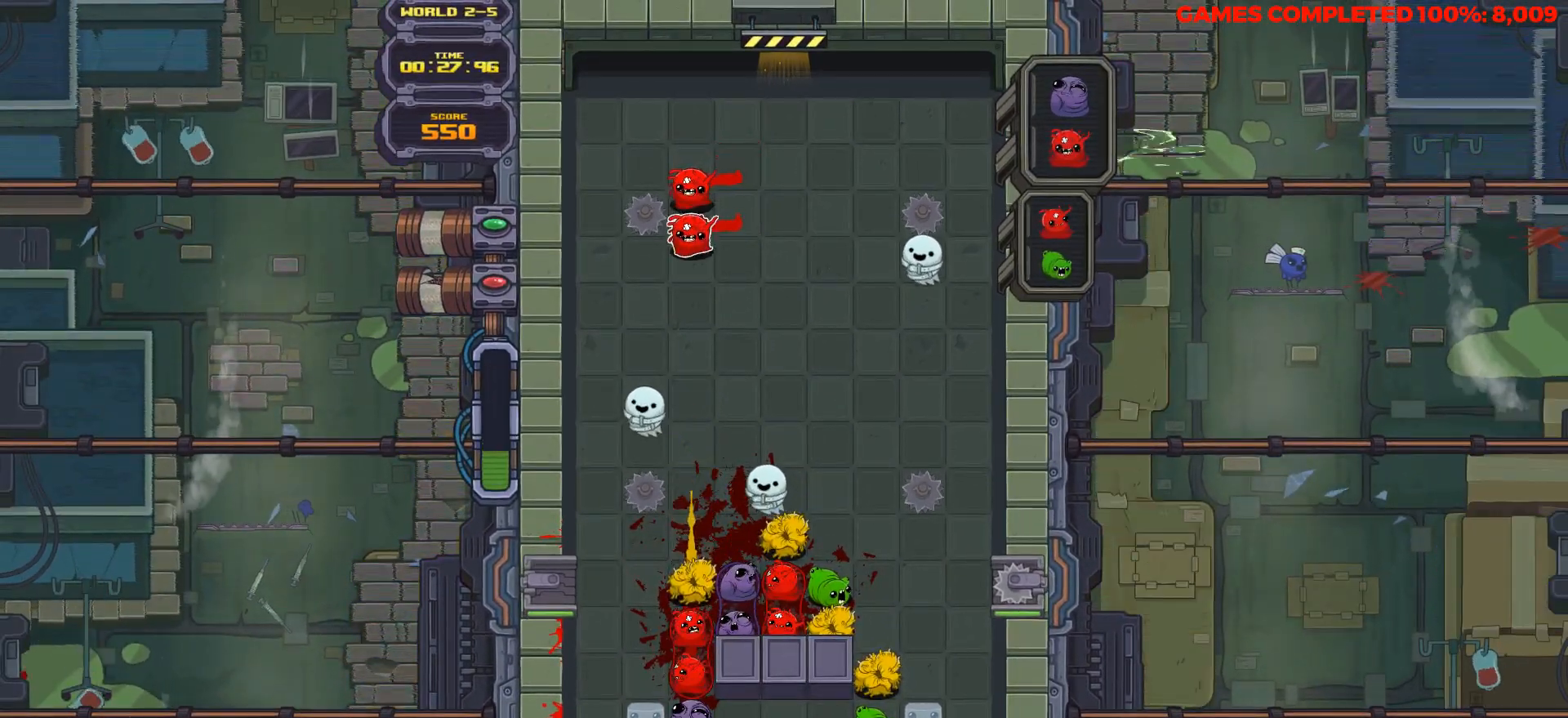
{"keys": ["down"], "events": [[383, "down", "down"]]}
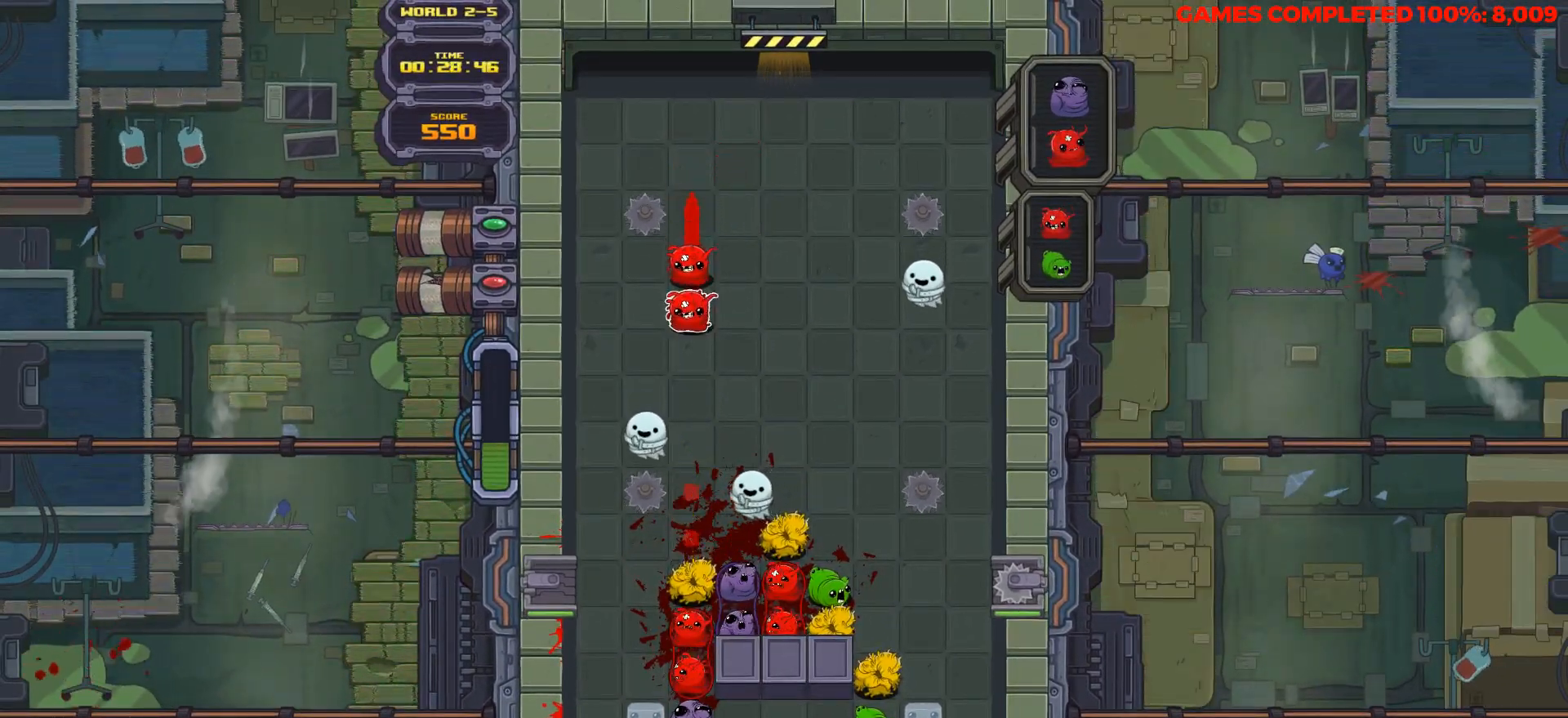
{"keys": ["left"], "events": [[33, "down", "up"], [167, "left", "down"], [300, "left", "up"], [450, "left", "down"]]}
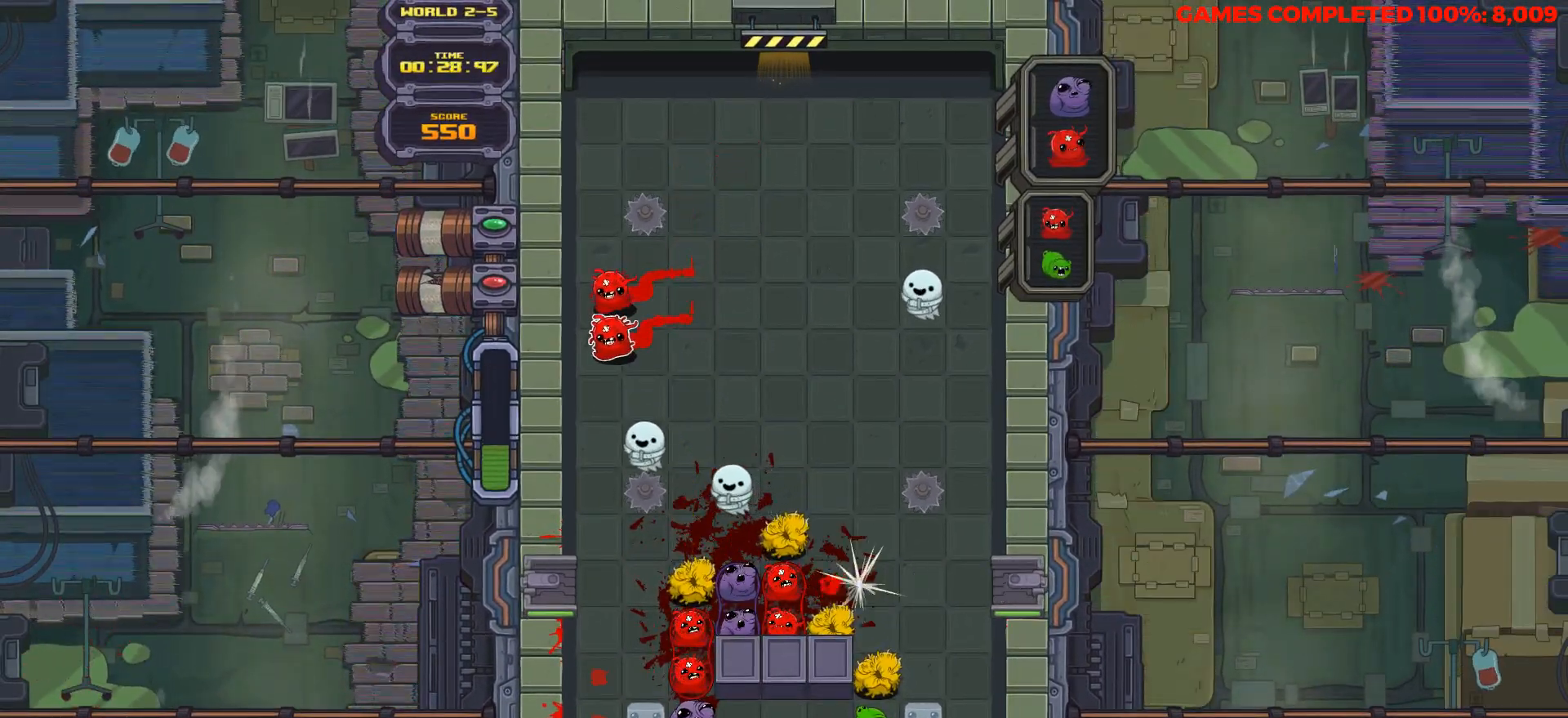
{"keys": ["down"], "events": [[133, "left", "up"], [233, "down", "down"]]}
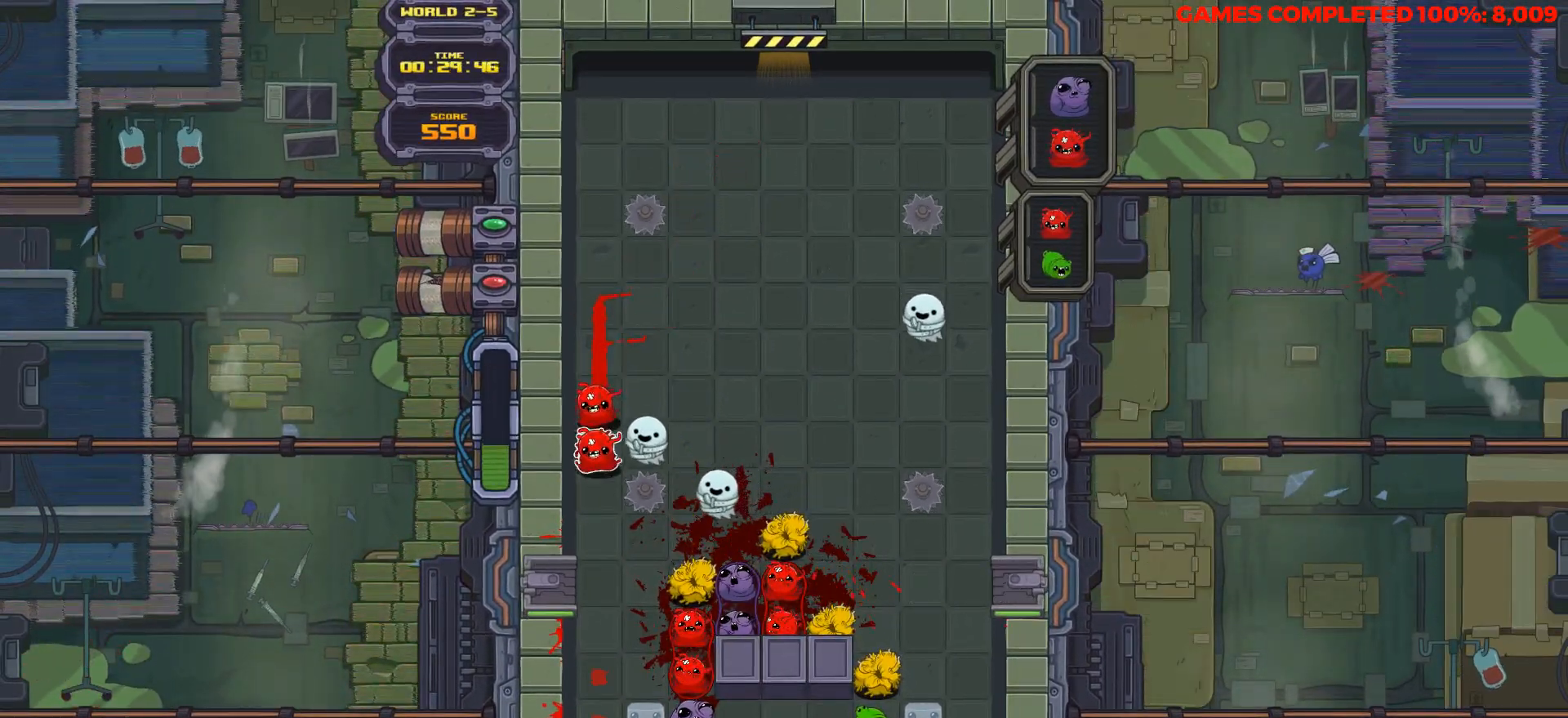
{"keys": [], "events": [[483, "down", "up"]]}
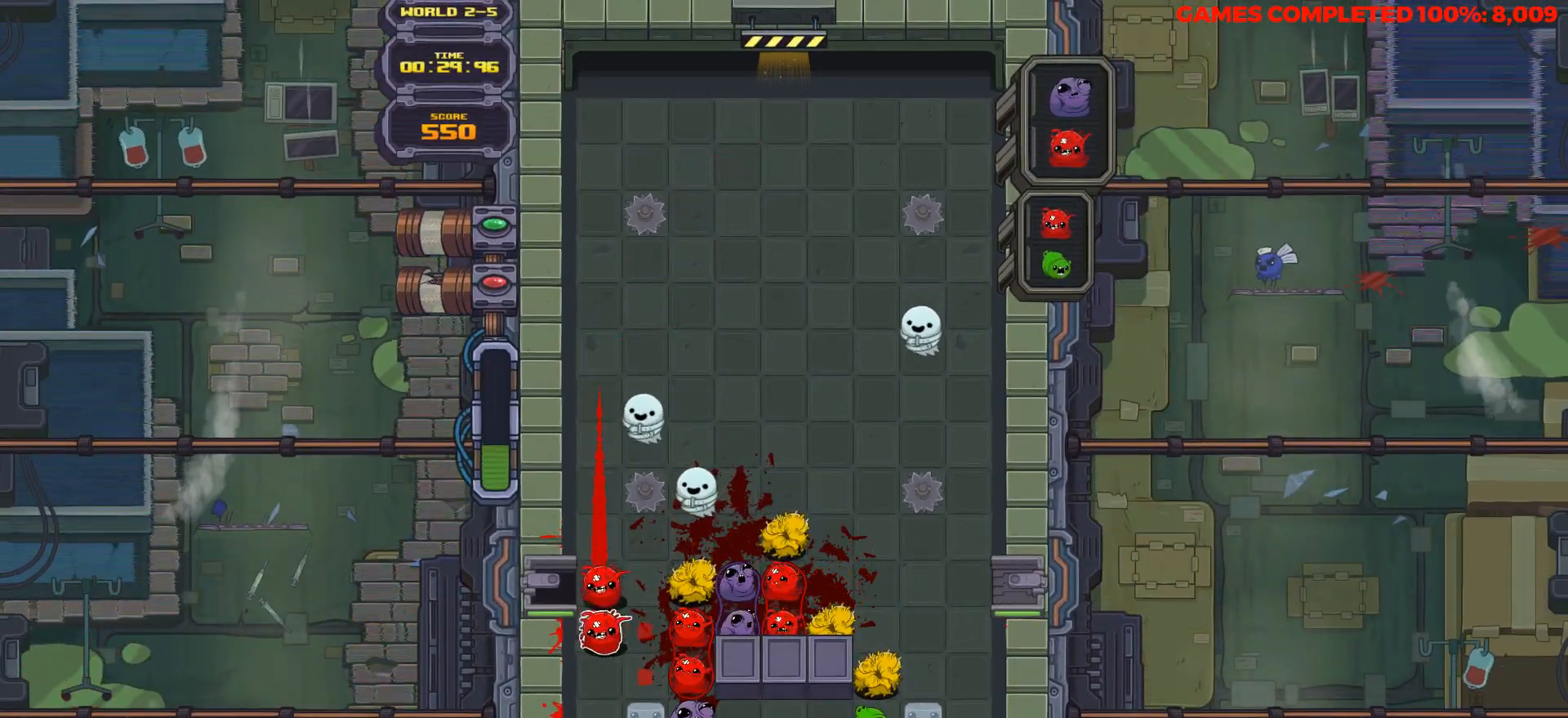
{"keys": ["down"], "events": [[17, "right", "down"], [67, "down", "down"], [117, "right", "up"]]}
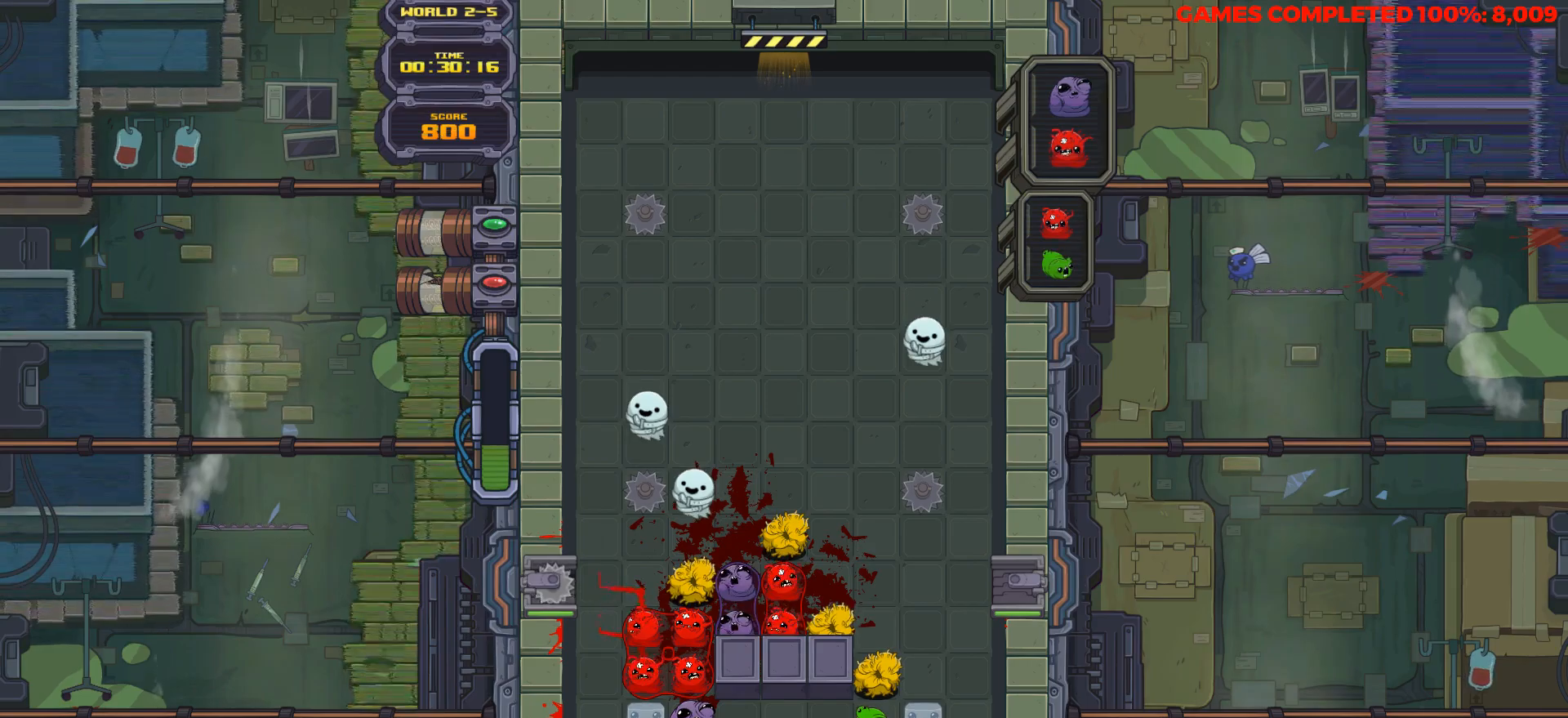
{"keys": [], "events": [[83, "down", "up"]]}
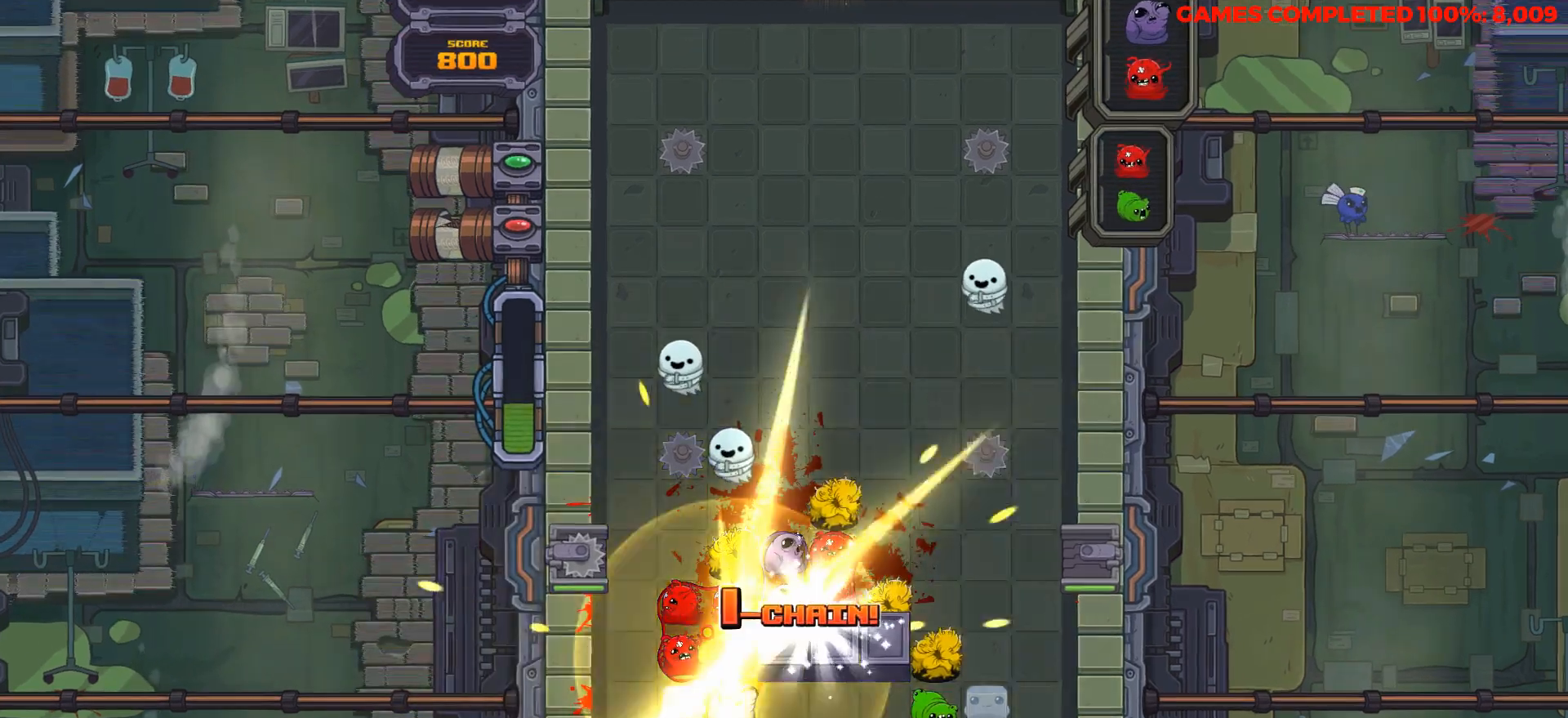
{"keys": [], "events": []}